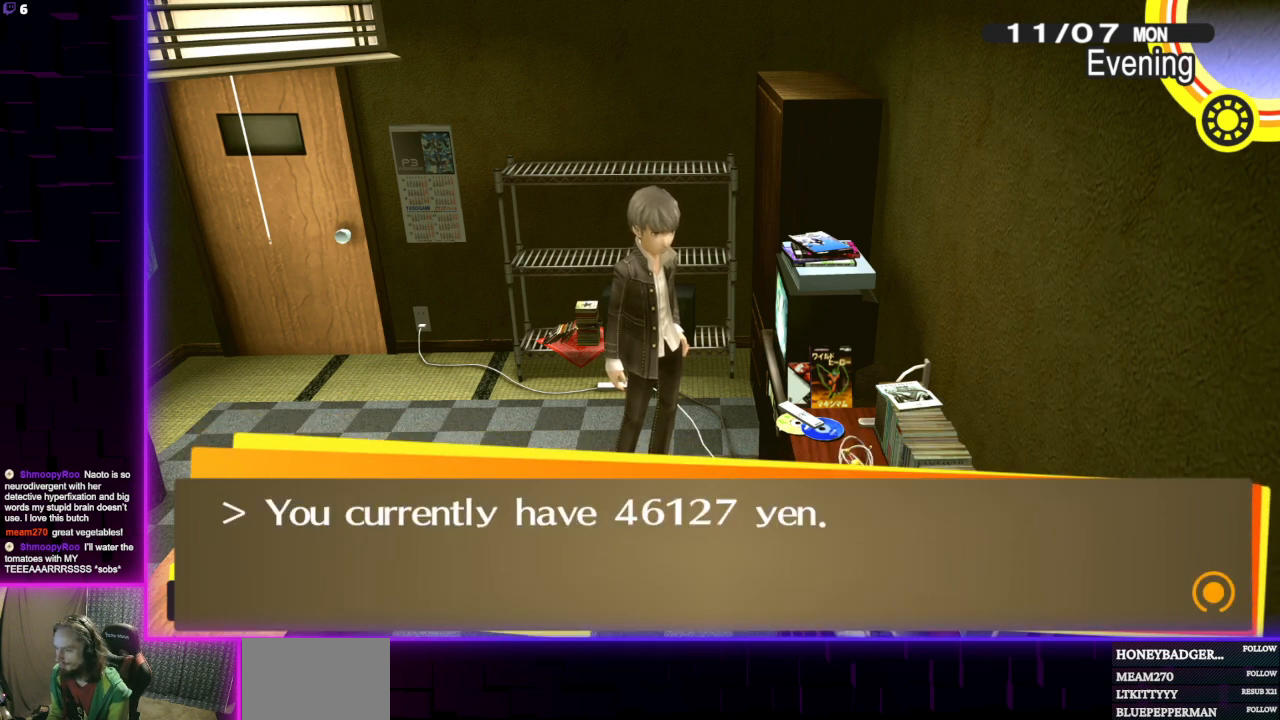
Gameplay with a controller (Xbox layout); each line is a JSON object with the inputs held at the frame after it. "events" lists button and stick changes between this image and that frame as [ms after this image, input, new state], when the widget could be followed in between.
{"buttons": [], "left_stick": "center", "right_stick": "center", "events": [[33, "A", "down"], [133, "A", "up"]]}
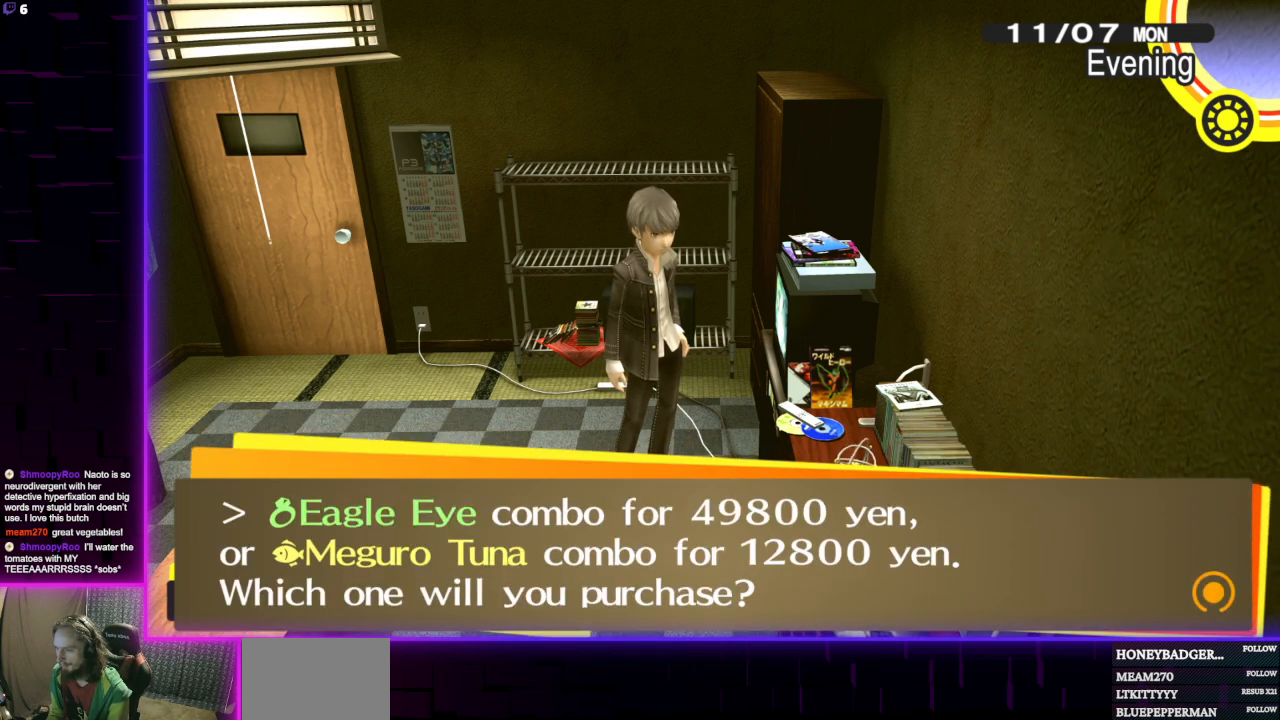
{"buttons": [], "left_stick": "center", "right_stick": "center", "events": [[234, "A", "down"], [334, "A", "up"]]}
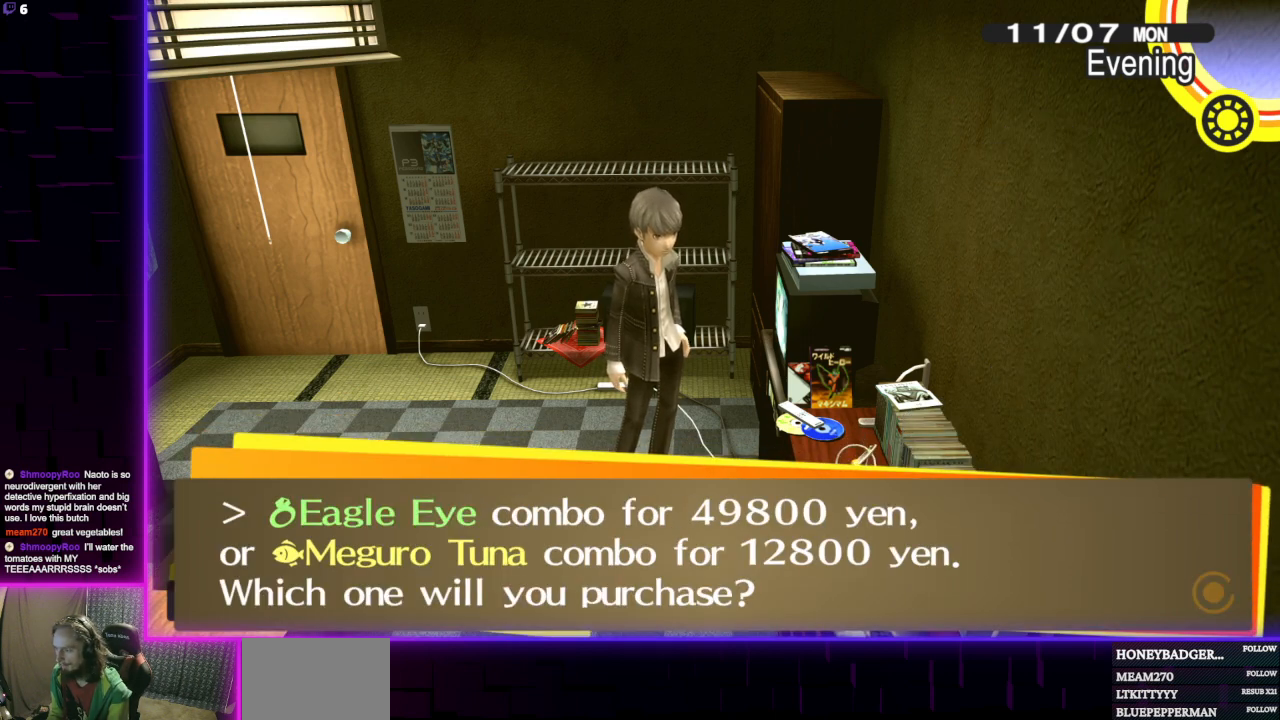
{"buttons": [], "left_stick": "center", "right_stick": "center", "events": []}
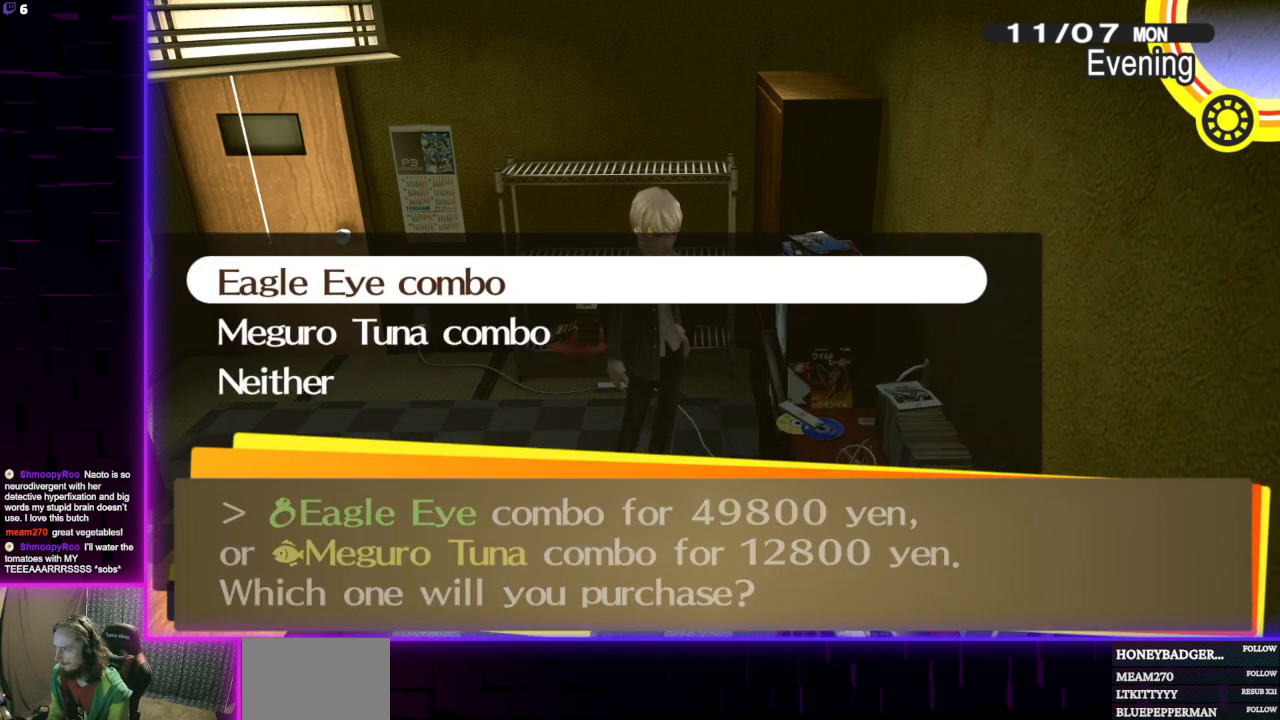
{"buttons": [], "left_stick": "center", "right_stick": "center", "events": [[33, "A", "down"], [134, "A", "up"], [334, "A", "down"], [434, "A", "up"]]}
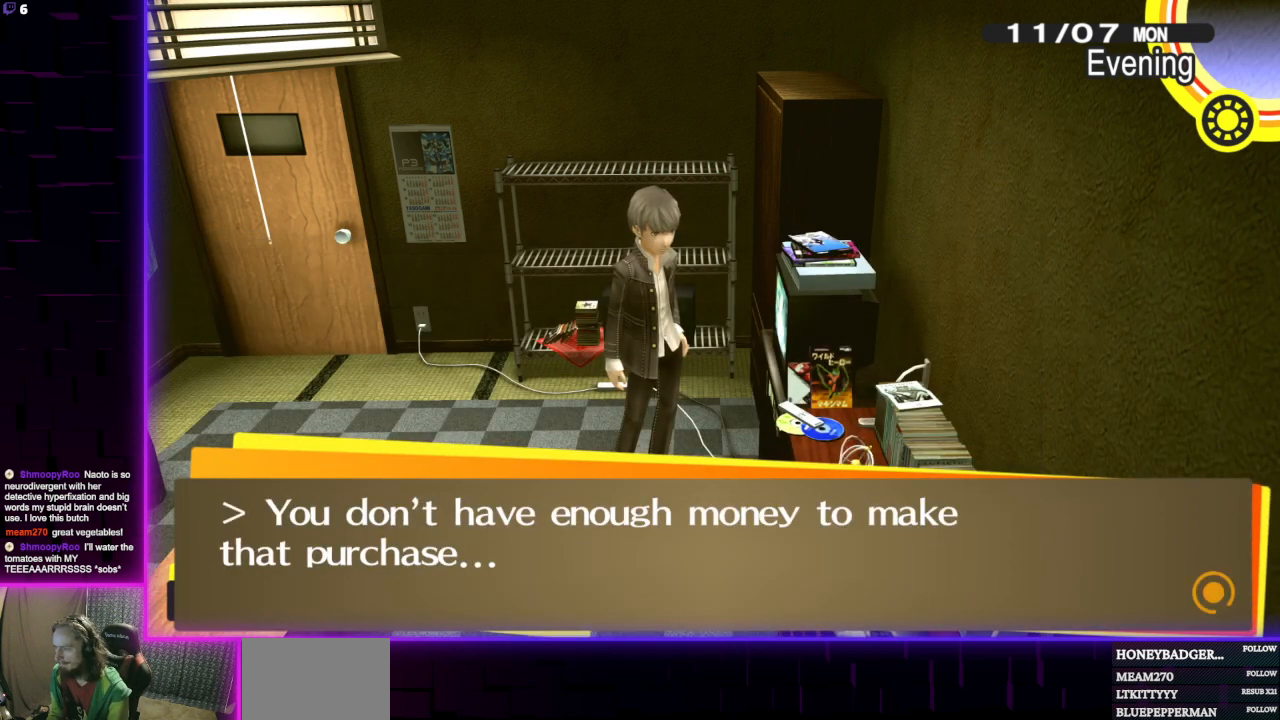
{"buttons": ["A"], "left_stick": "center", "right_stick": "center", "events": [[100, "A", "down"], [200, "A", "up"], [467, "A", "down"]]}
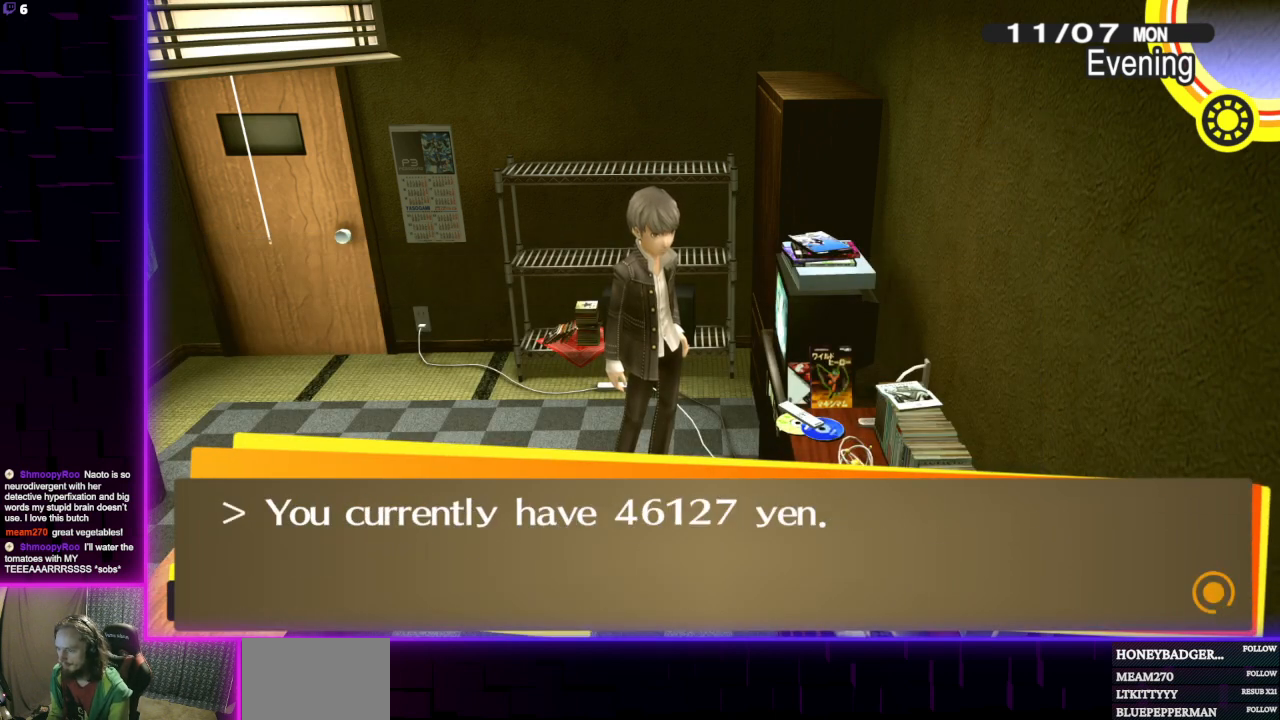
{"buttons": [], "left_stick": "center", "right_stick": "center", "events": [[67, "A", "up"]]}
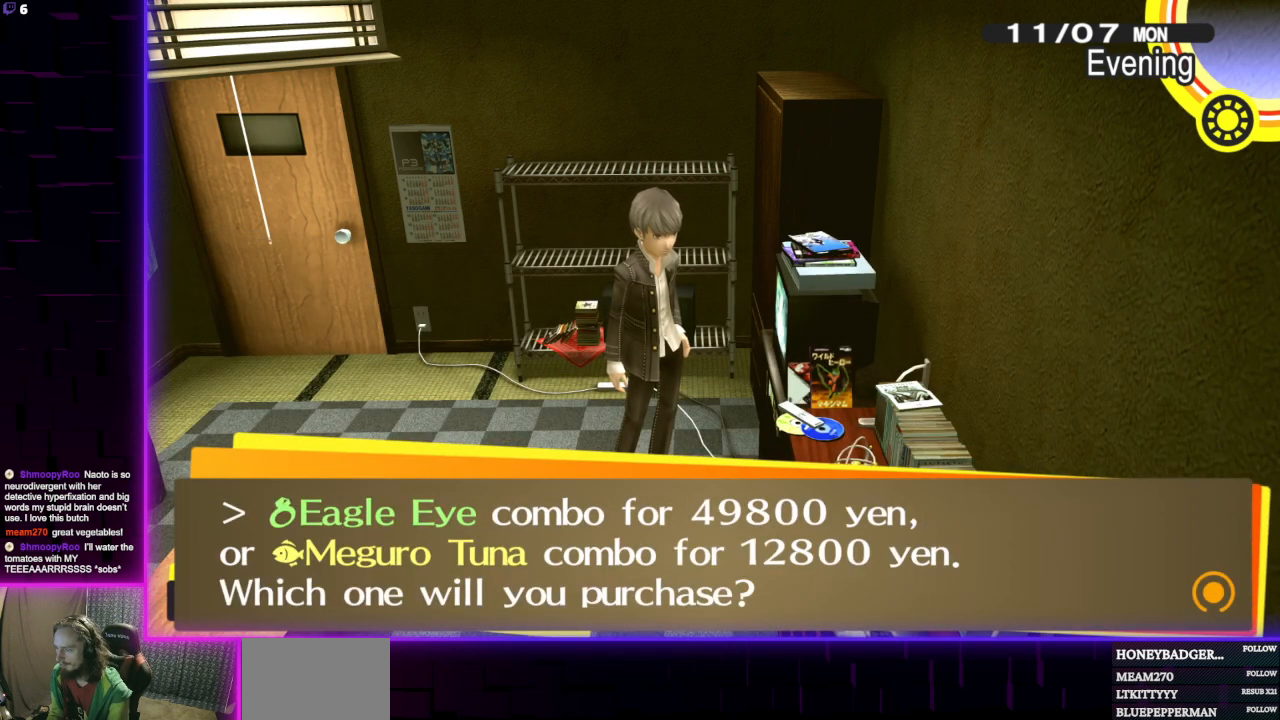
{"buttons": [], "left_stick": "center", "right_stick": "center", "events": []}
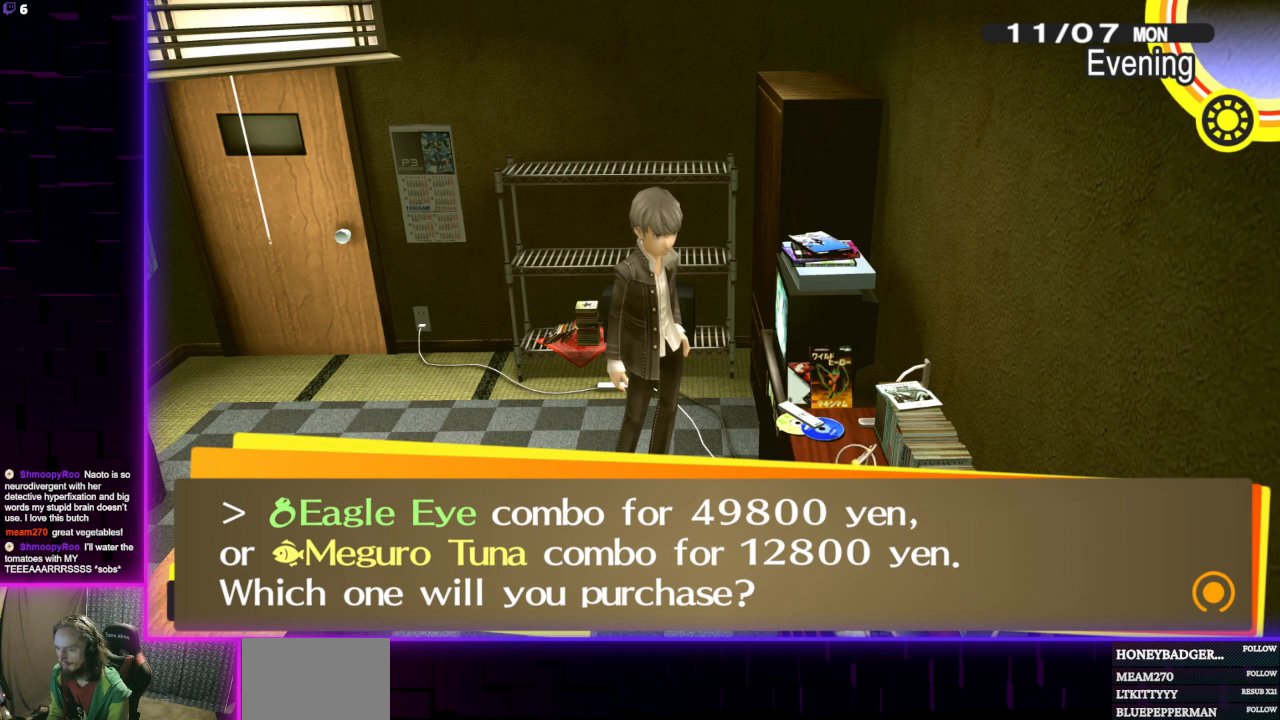
{"buttons": [], "left_stick": "center", "right_stick": "center", "events": [[33, "A", "down"], [134, "A", "up"]]}
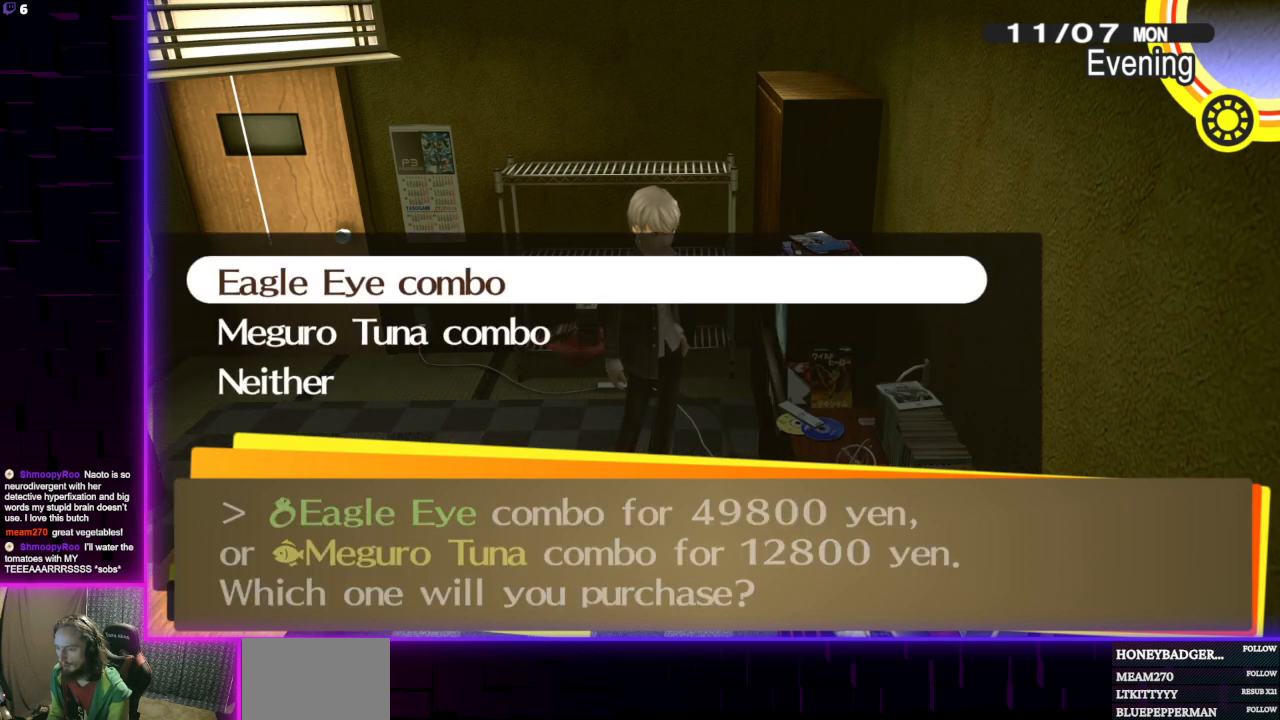
{"buttons": [], "left_stick": "center", "right_stick": "center", "events": [[333, "DPAD_DOWN", "down"], [433, "DPAD_DOWN", "up"]]}
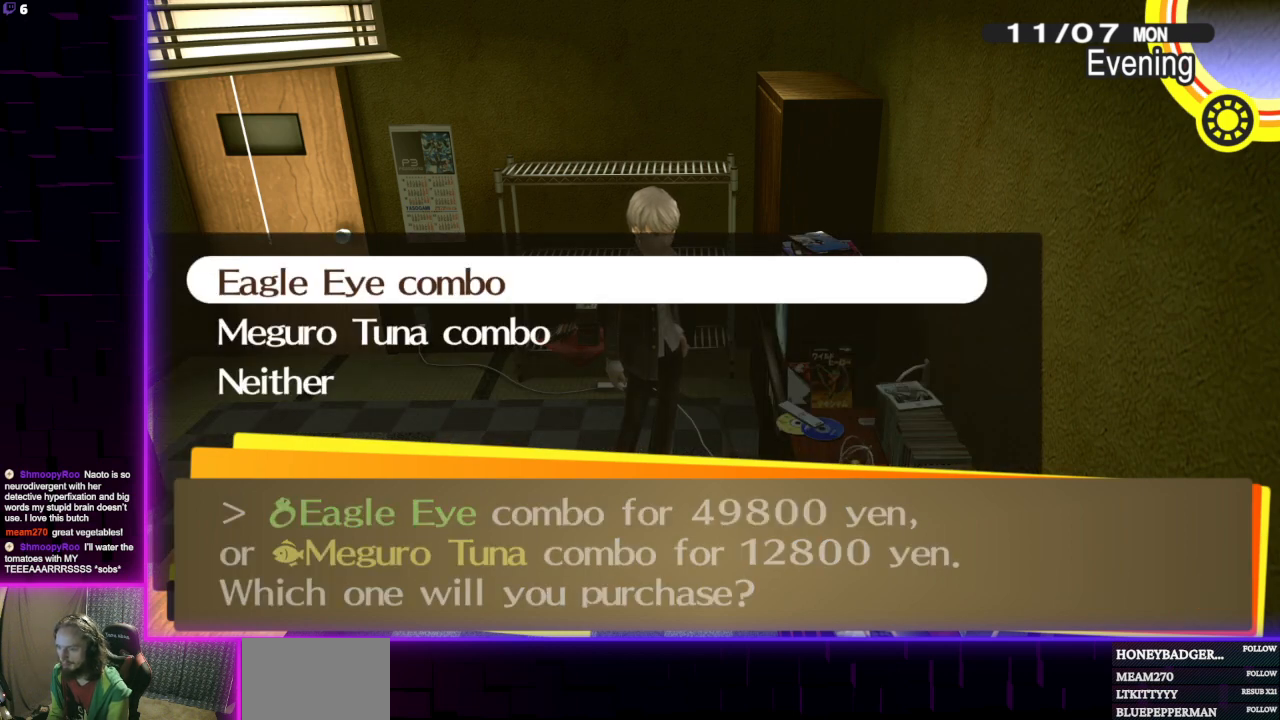
{"buttons": [], "left_stick": "center", "right_stick": "center", "events": []}
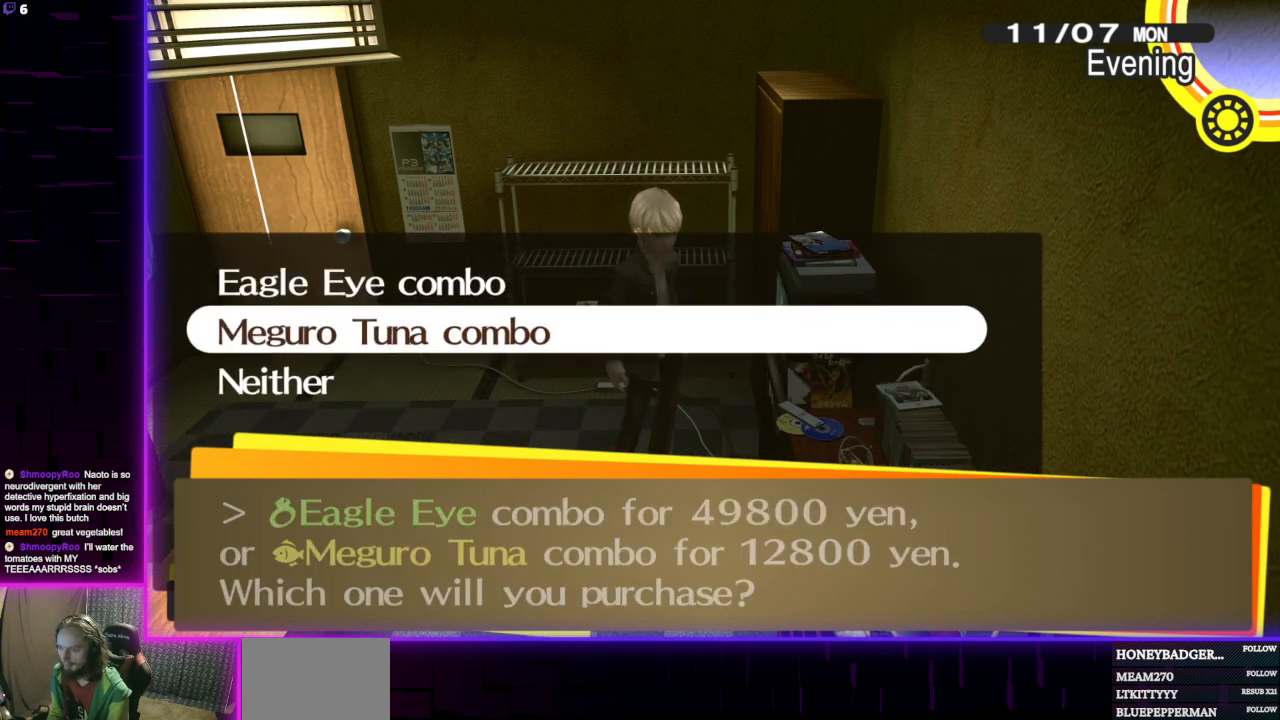
{"buttons": [], "left_stick": "center", "right_stick": "center", "events": []}
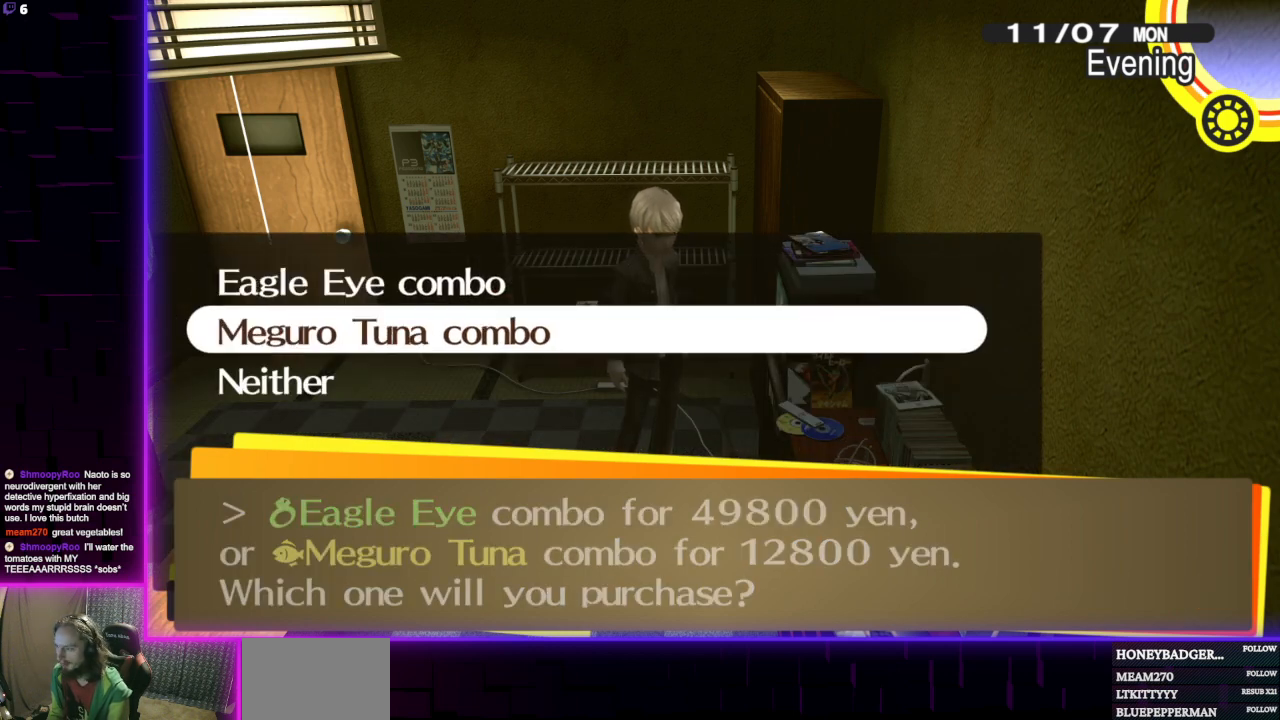
{"buttons": [], "left_stick": "center", "right_stick": "center", "events": [[167, "A", "down"], [300, "A", "up"]]}
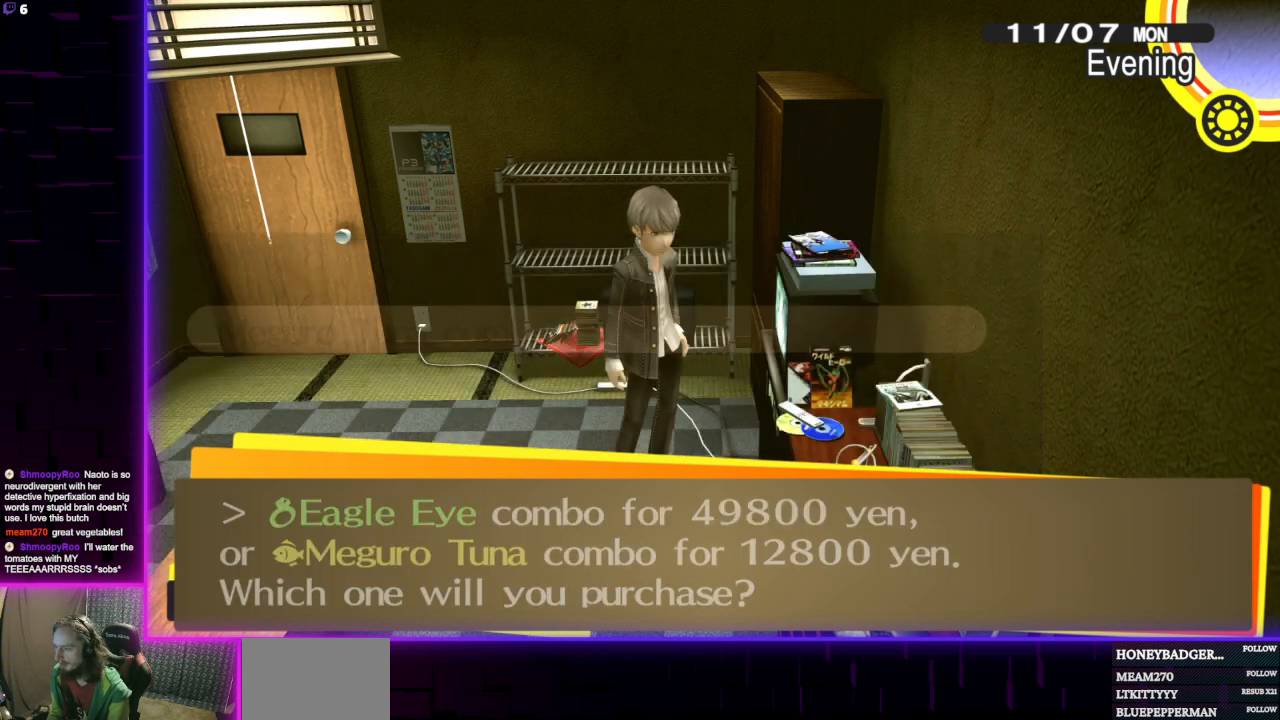
{"buttons": [], "left_stick": "center", "right_stick": "center", "events": []}
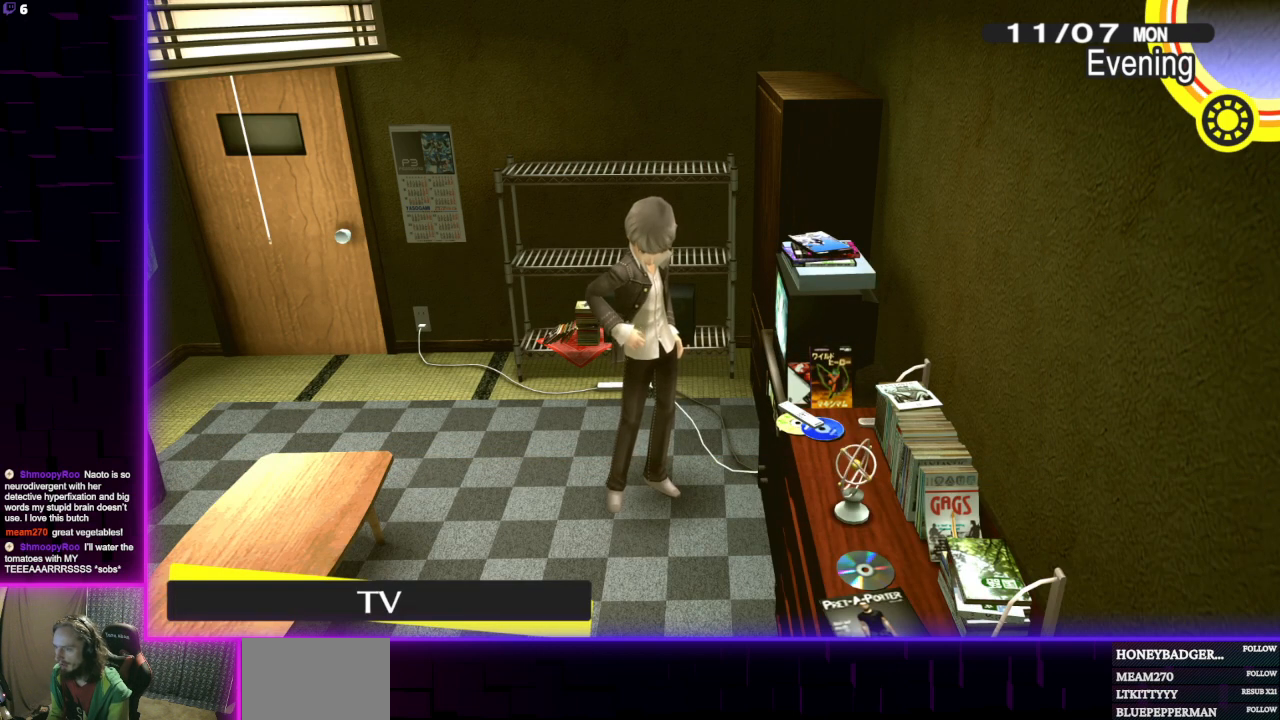
{"buttons": [], "left_stick": "center", "right_stick": "center", "events": [[67, "A", "down"], [200, "A", "up"], [300, "A", "down"], [434, "A", "up"]]}
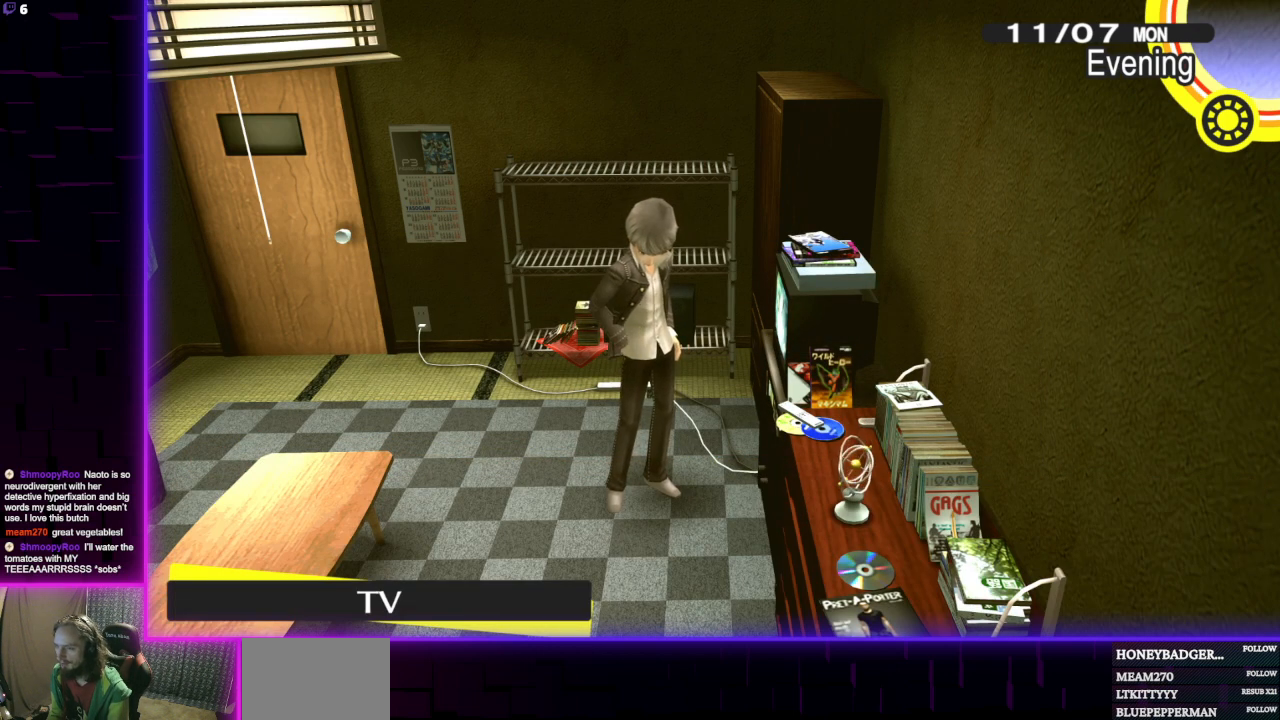
{"buttons": [], "left_stick": "center", "right_stick": "center", "events": [[100, "A", "down"], [233, "A", "up"], [333, "A", "down"], [467, "A", "up"]]}
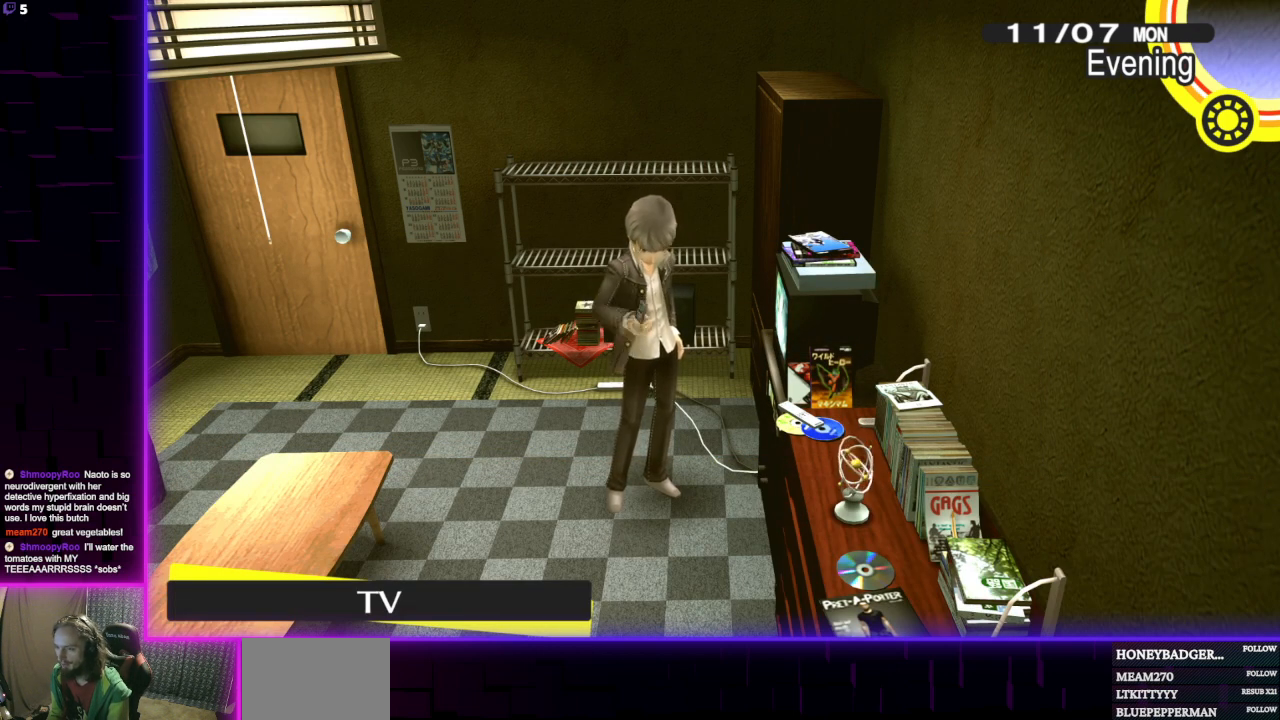
{"buttons": ["A"], "left_stick": "center", "right_stick": "center", "events": [[100, "A", "down"], [200, "A", "up"], [300, "A", "down"], [434, "A", "up"], [501, "A", "down"]]}
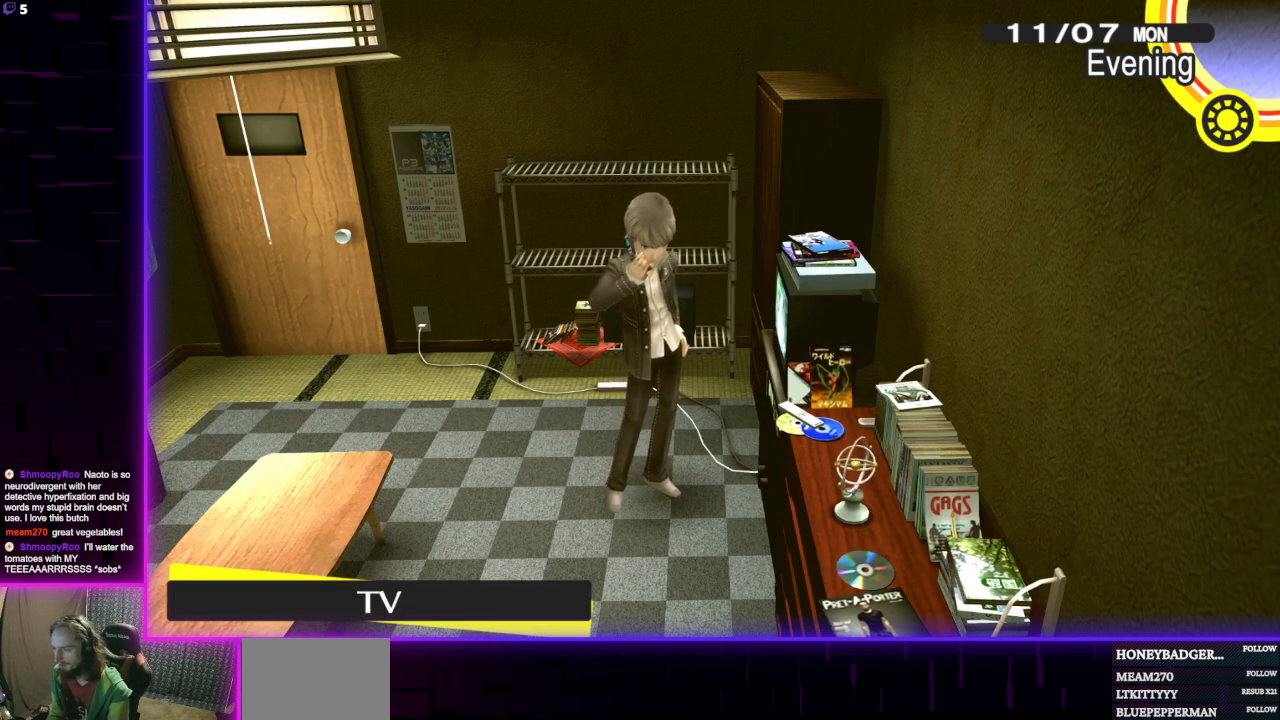
{"buttons": ["A"], "left_stick": "center", "right_stick": "center", "events": [[133, "A", "up"], [200, "A", "down"], [367, "A", "up"], [433, "A", "down"]]}
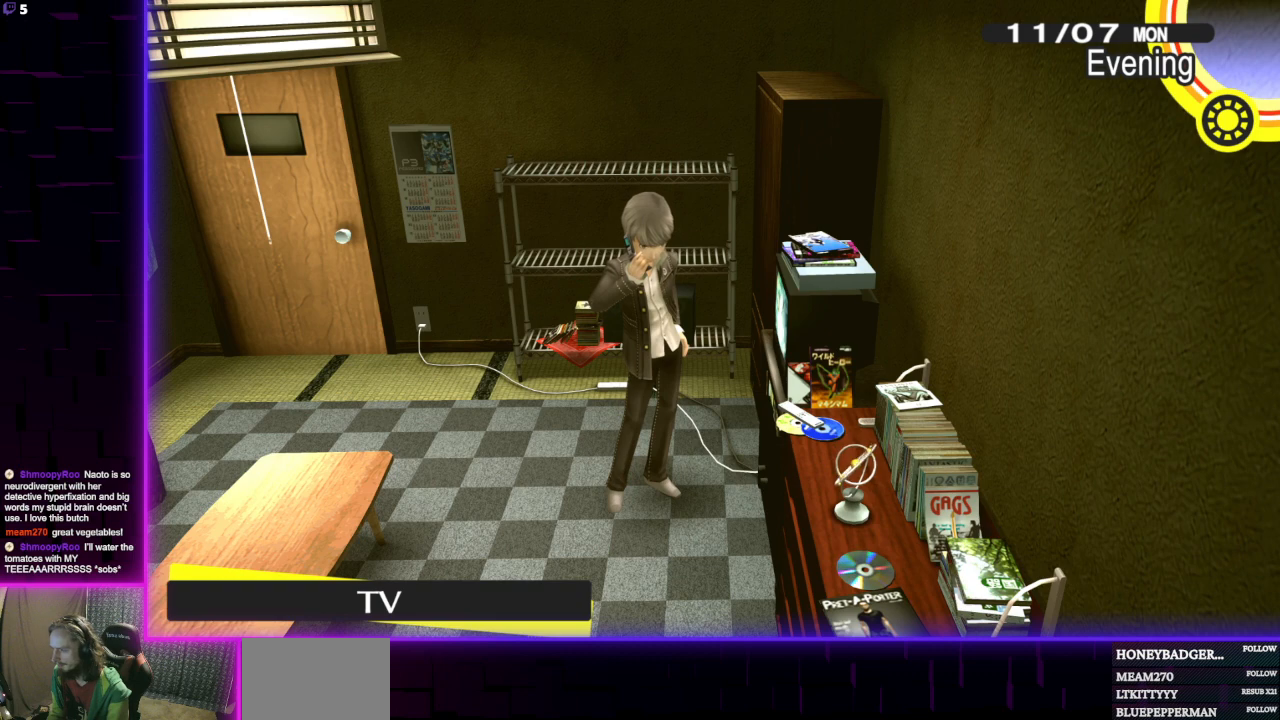
{"buttons": [], "left_stick": "center", "right_stick": "center", "events": [[33, "A", "up"], [100, "A", "down"], [200, "A", "up"], [300, "A", "down"], [400, "A", "up"]]}
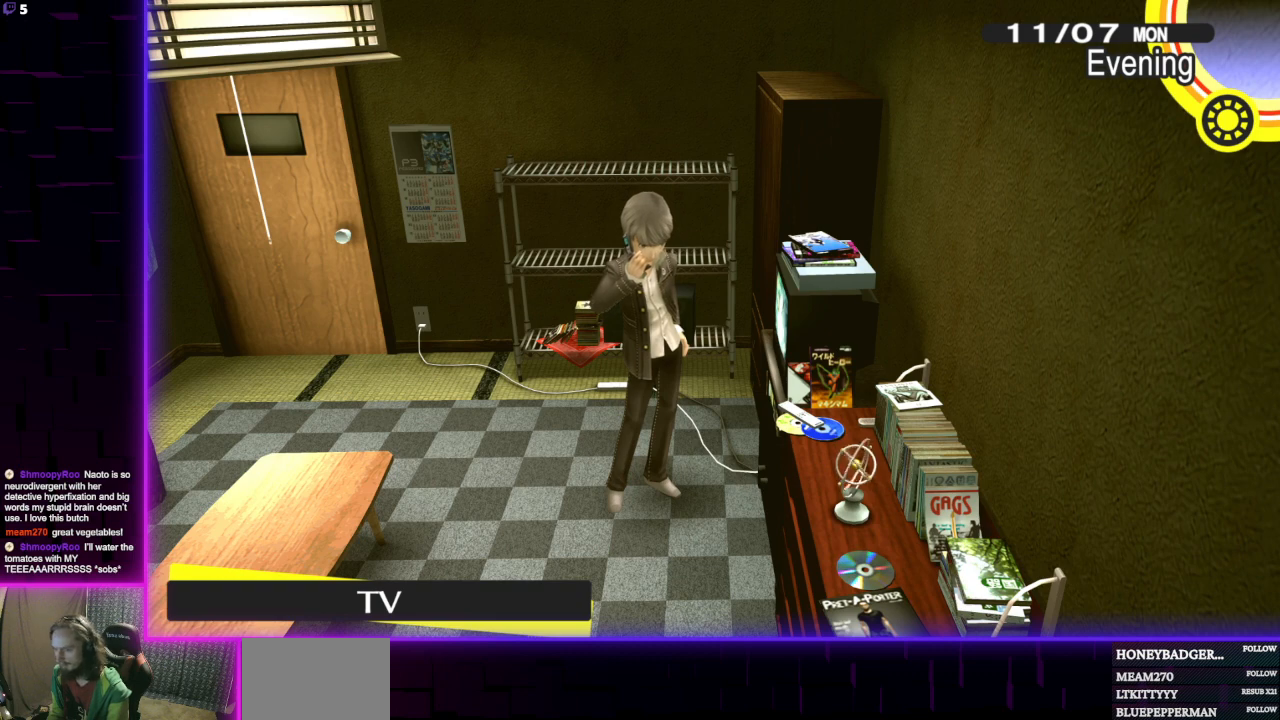
{"buttons": [], "left_stick": "center", "right_stick": "center", "events": [[233, "A", "down"], [333, "A", "up"]]}
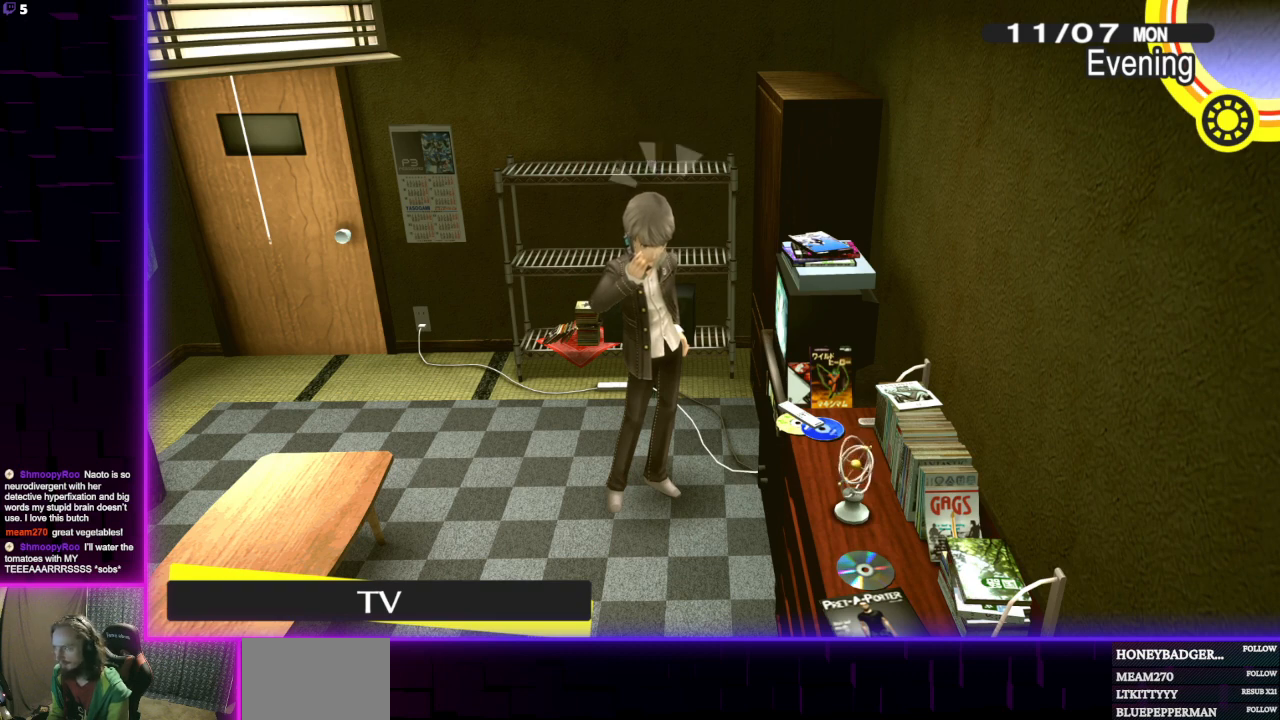
{"buttons": [], "left_stick": "center", "right_stick": "center", "events": [[401, "A", "down"], [501, "A", "up"]]}
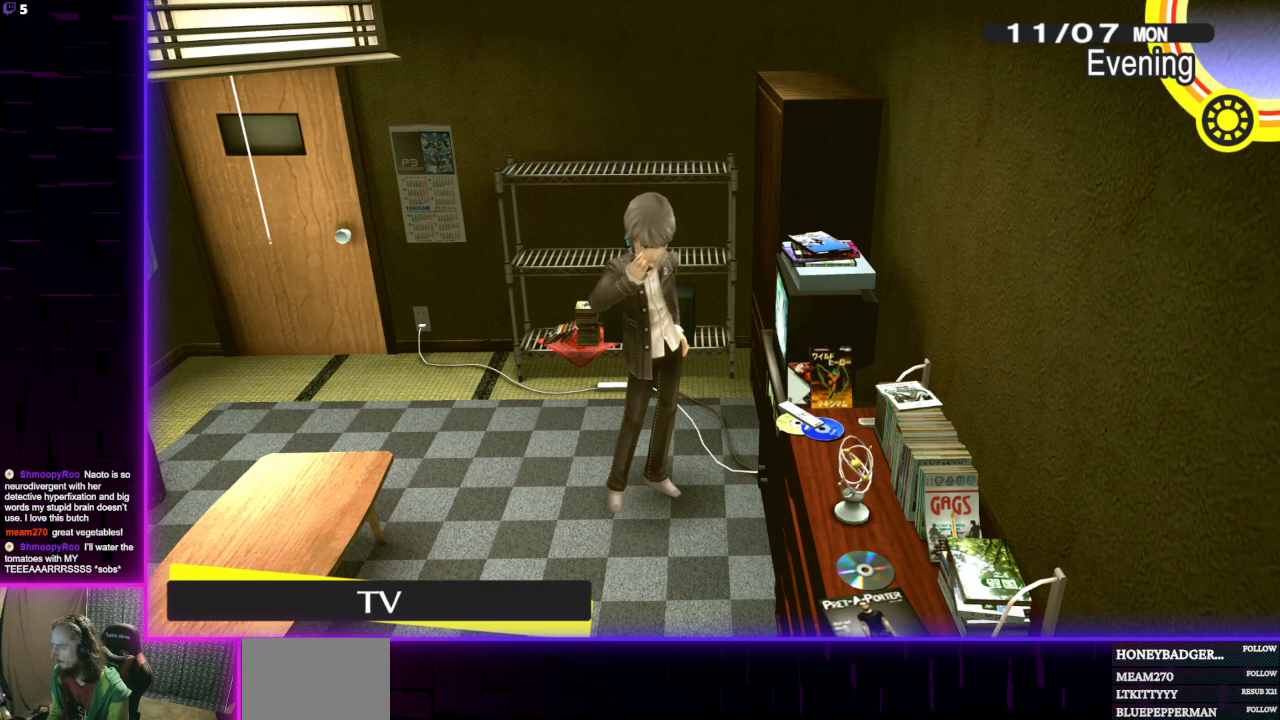
{"buttons": [], "left_stick": "center", "right_stick": "center", "events": []}
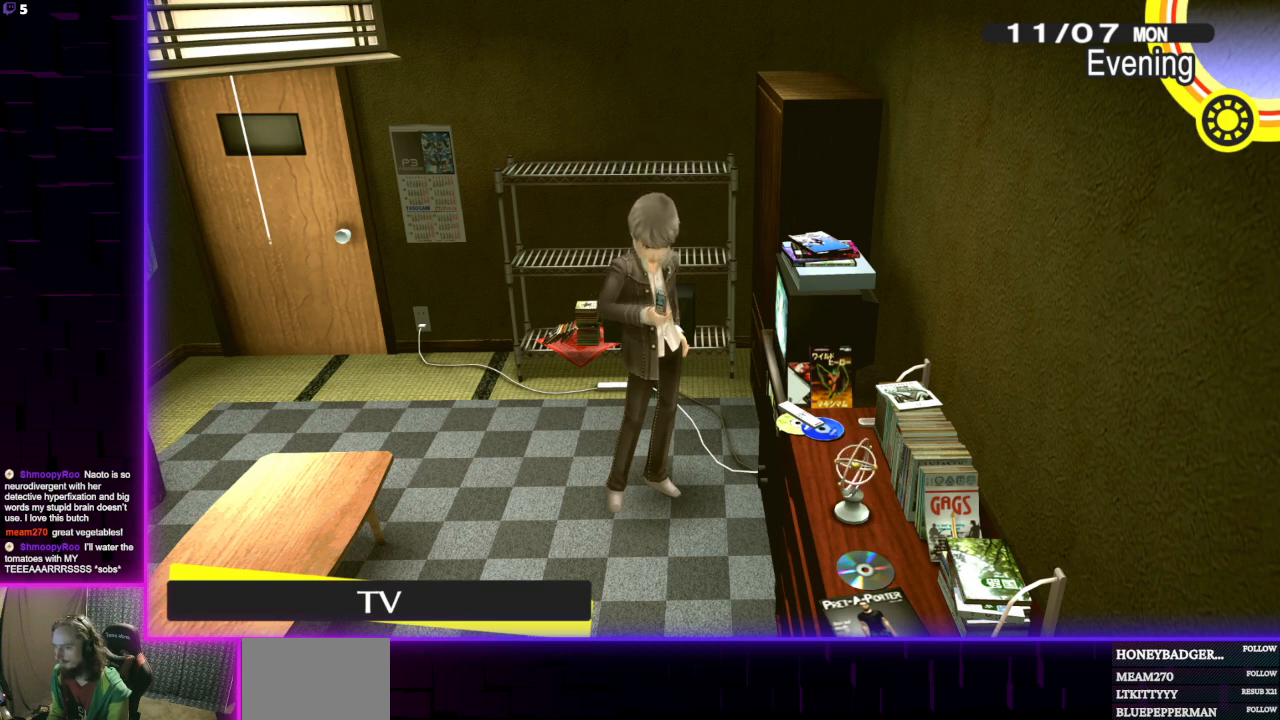
{"buttons": ["A"], "left_stick": "center", "right_stick": "center", "events": [[234, "A", "down"], [367, "A", "up"], [501, "A", "down"]]}
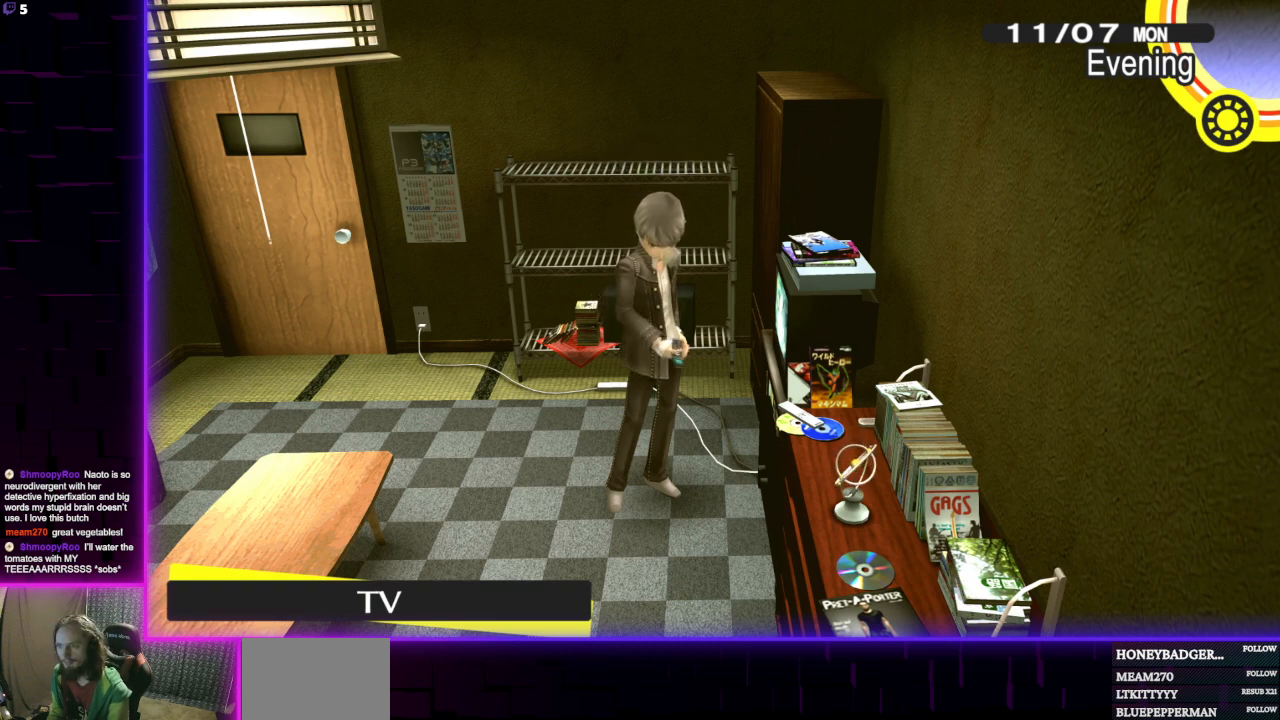
{"buttons": [], "left_stick": "center", "right_stick": "center", "events": [[133, "A", "up"]]}
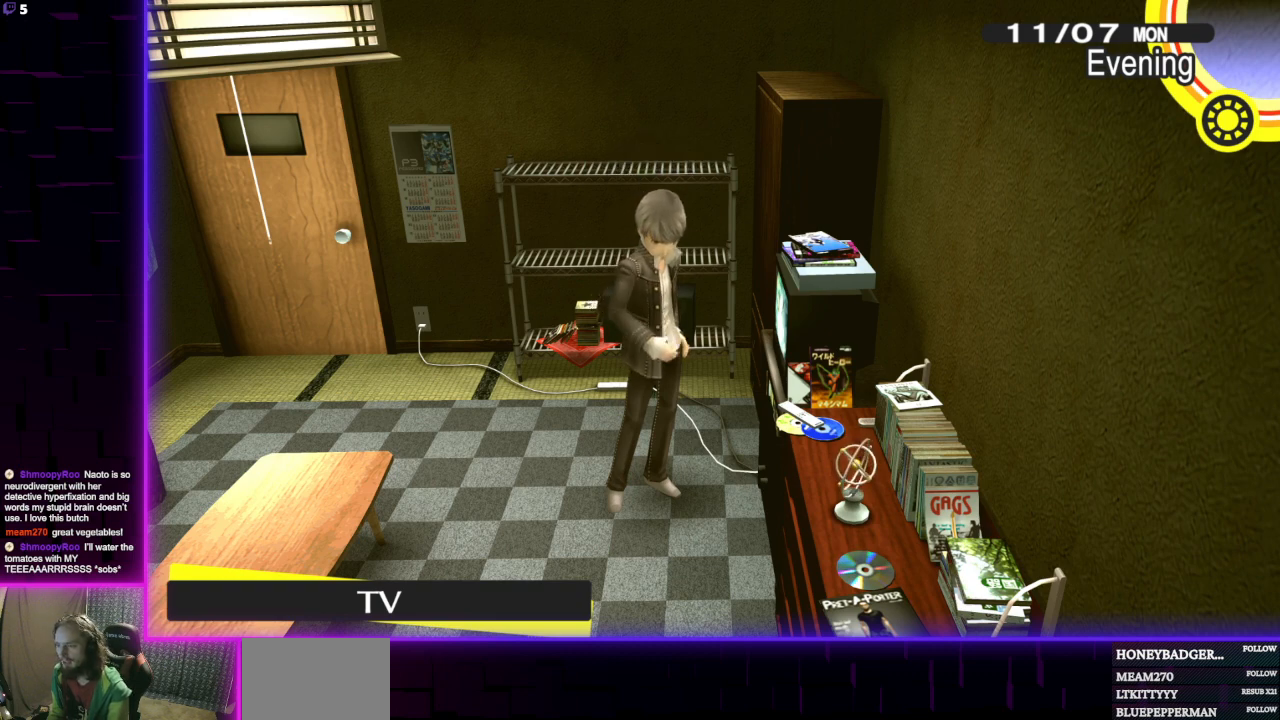
{"buttons": [], "left_stick": "center", "right_stick": "center", "events": [[300, "A", "down"], [401, "A", "up"]]}
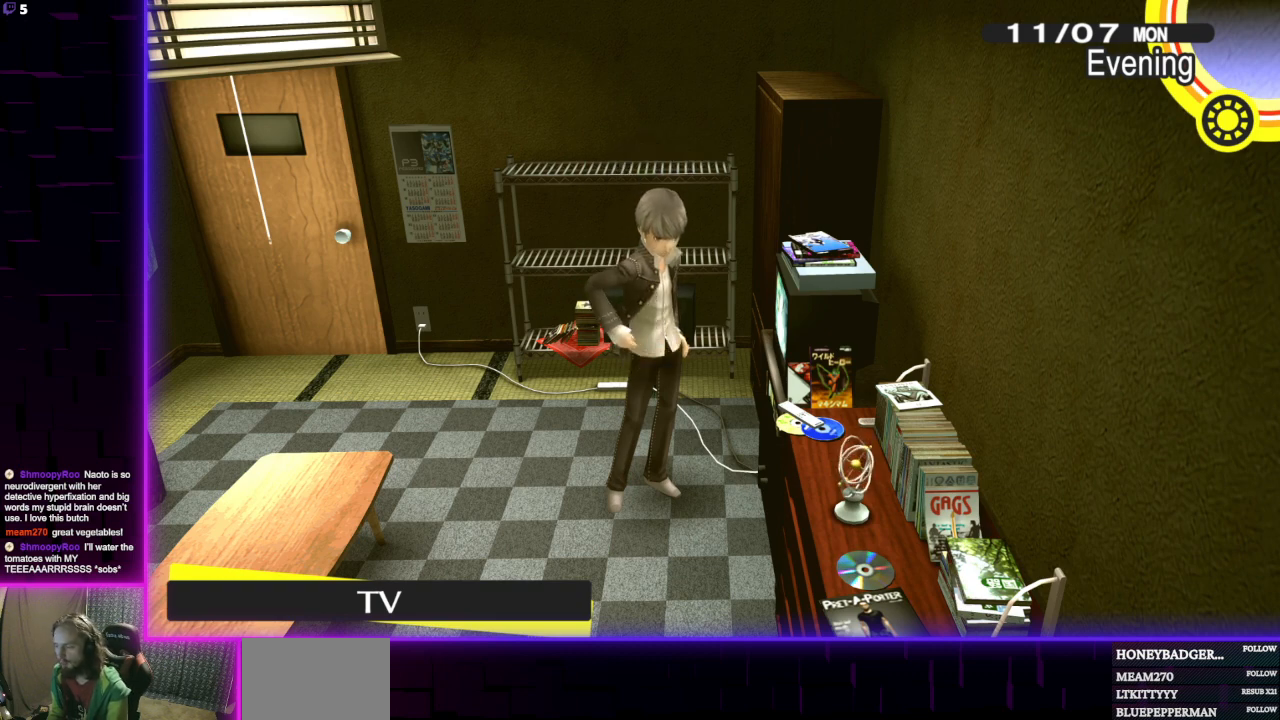
{"buttons": [], "left_stick": "center", "right_stick": "center", "events": [[100, "A", "down"], [166, "A", "up"], [367, "A", "down"], [433, "A", "up"]]}
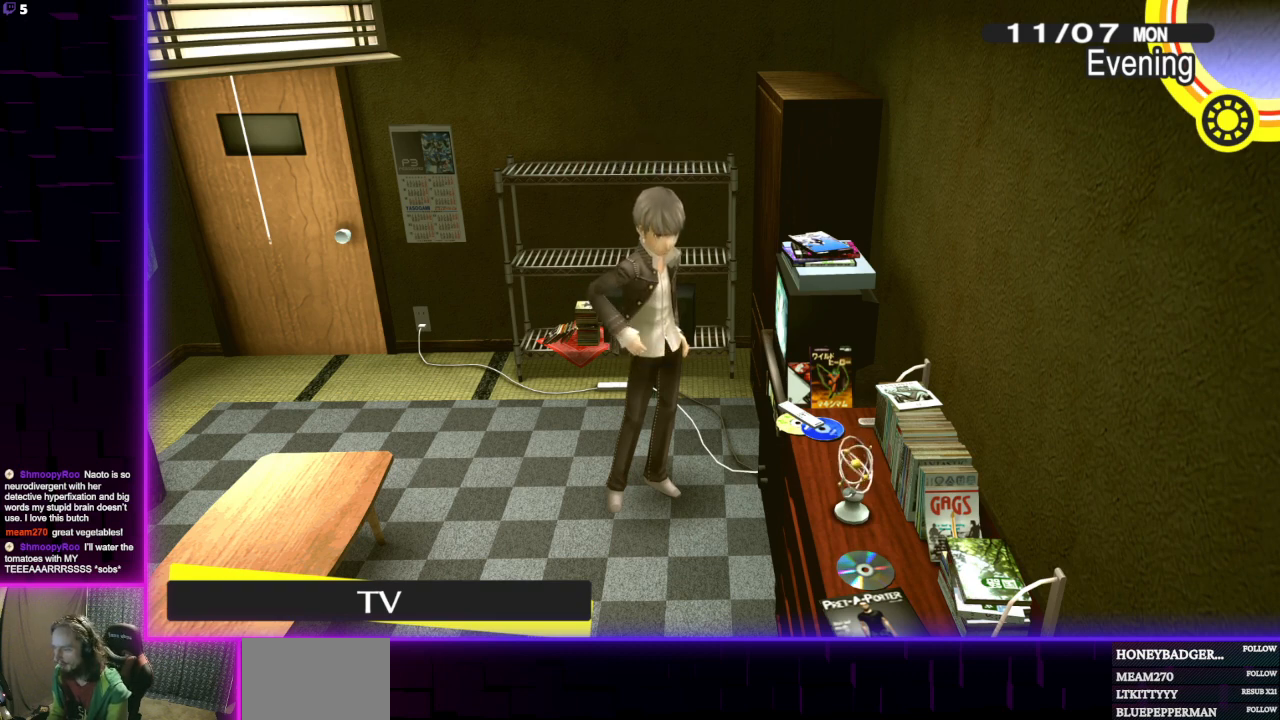
{"buttons": [], "left_stick": "center", "right_stick": "center", "events": [[100, "A", "down"], [167, "A", "up"], [267, "A", "down"], [400, "A", "up"]]}
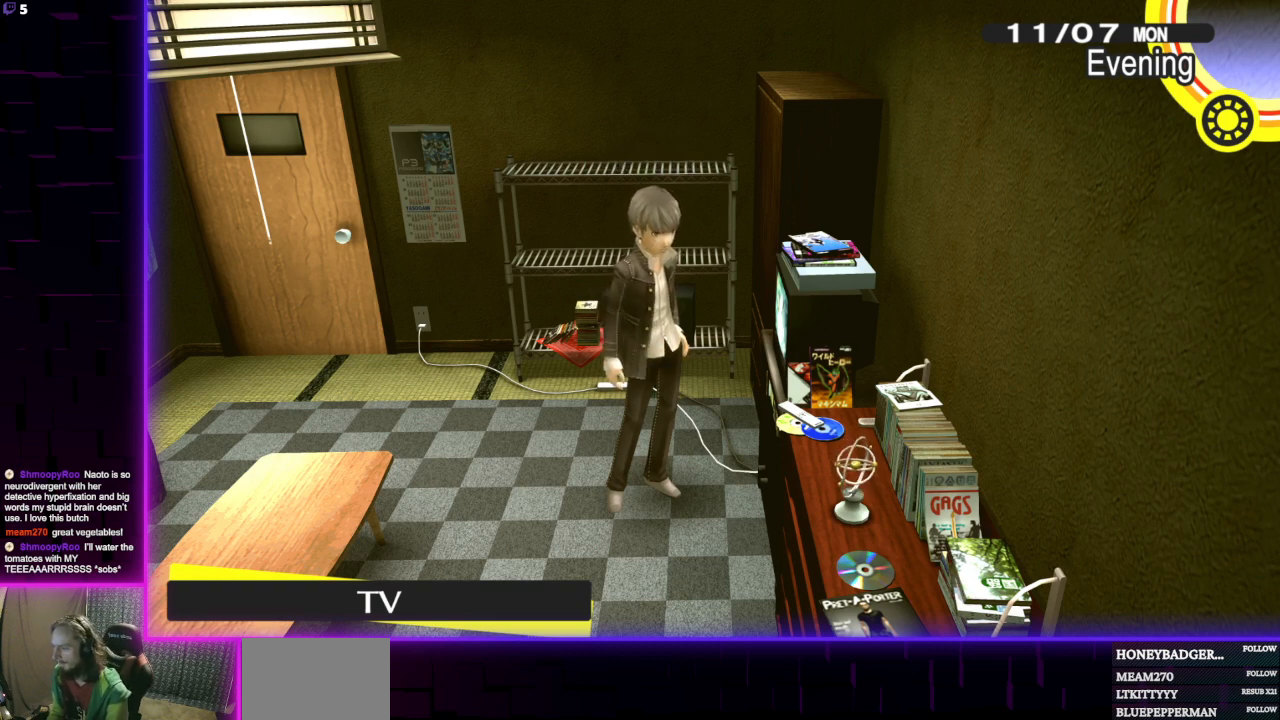
{"buttons": [], "left_stick": "center", "right_stick": "center", "events": [[166, "A", "down"], [233, "A", "up"], [367, "A", "down"], [500, "A", "up"]]}
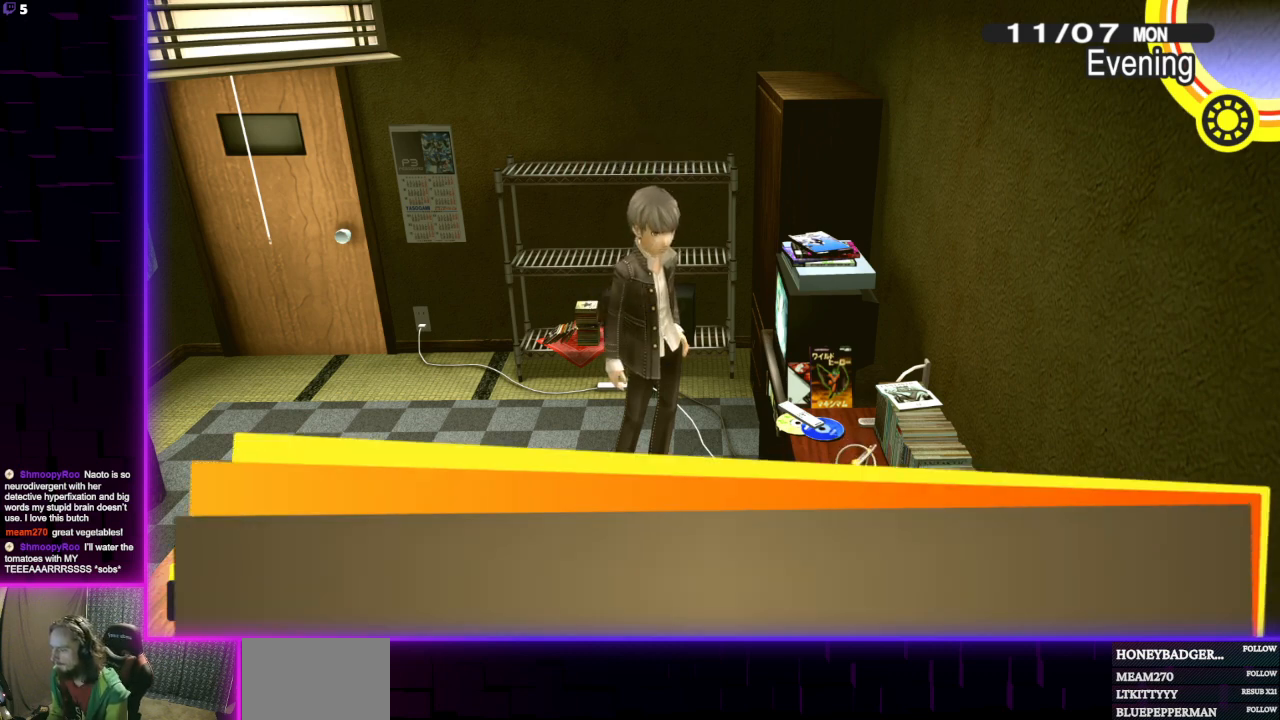
{"buttons": ["A"], "left_stick": "center", "right_stick": "center", "events": [[234, "A", "down"], [300, "A", "up"], [434, "A", "down"]]}
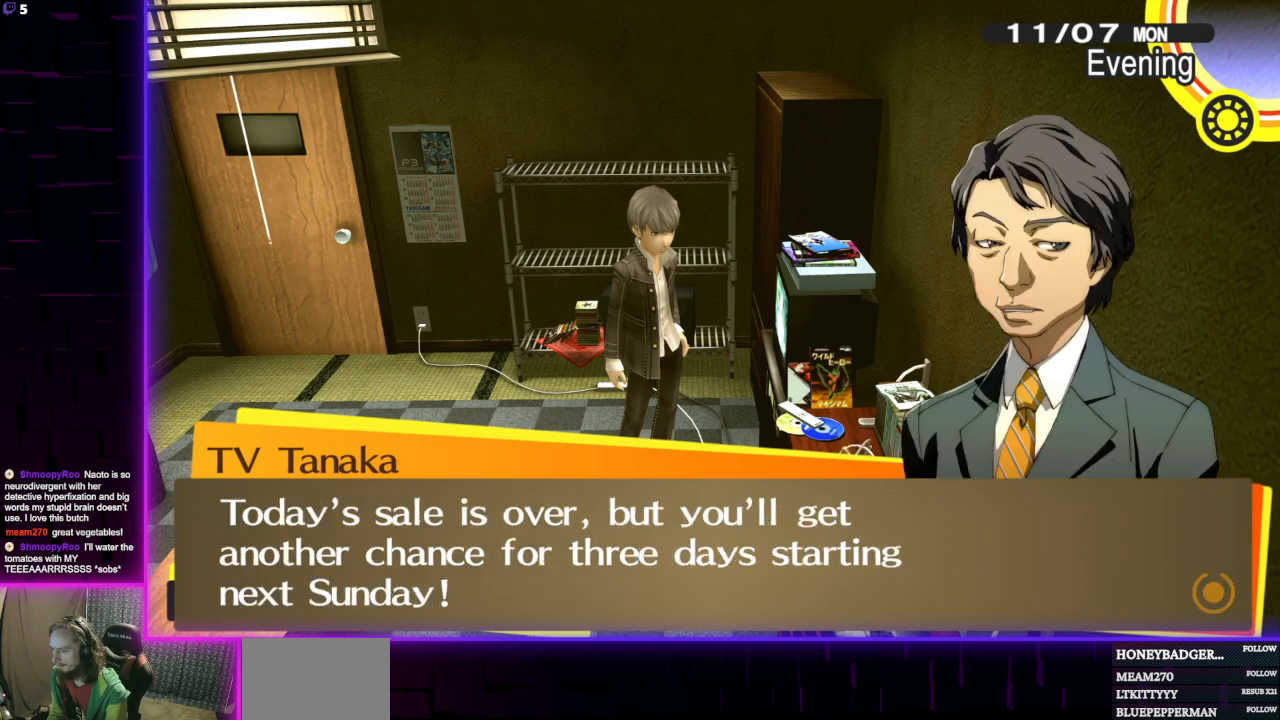
{"buttons": [], "left_stick": "down-left", "right_stick": "center", "events": [[67, "A", "up"], [134, "A", "down"], [267, "A", "up"], [367, "A", "down"], [401, "left_stick", "down-left"], [467, "A", "up"]]}